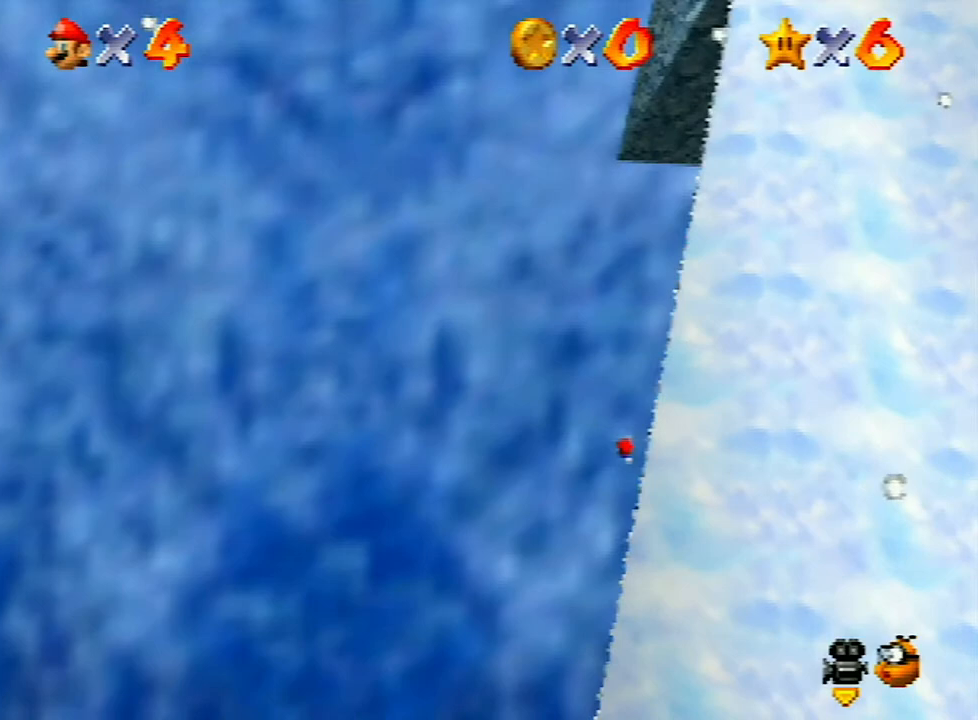
Gameplay with a controller (Nintendo layout); each line is a JSON object with the inputs held at the frame after it. "events" lists button and stick changes between this image and that frame as [ms after this image, input, new state], when the widget could be followed in between. Not read: L3 R3.
{"buttons": [], "left_stick": "up-right", "events": []}
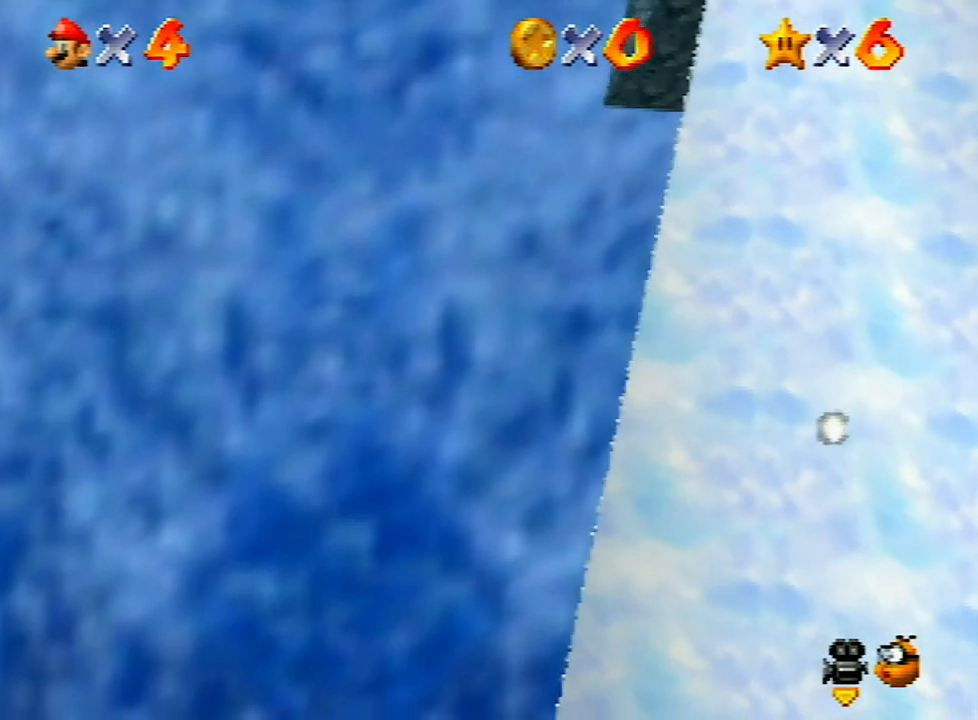
{"buttons": [], "left_stick": "up-right", "events": [[233, "B", "down"], [400, "B", "up"]]}
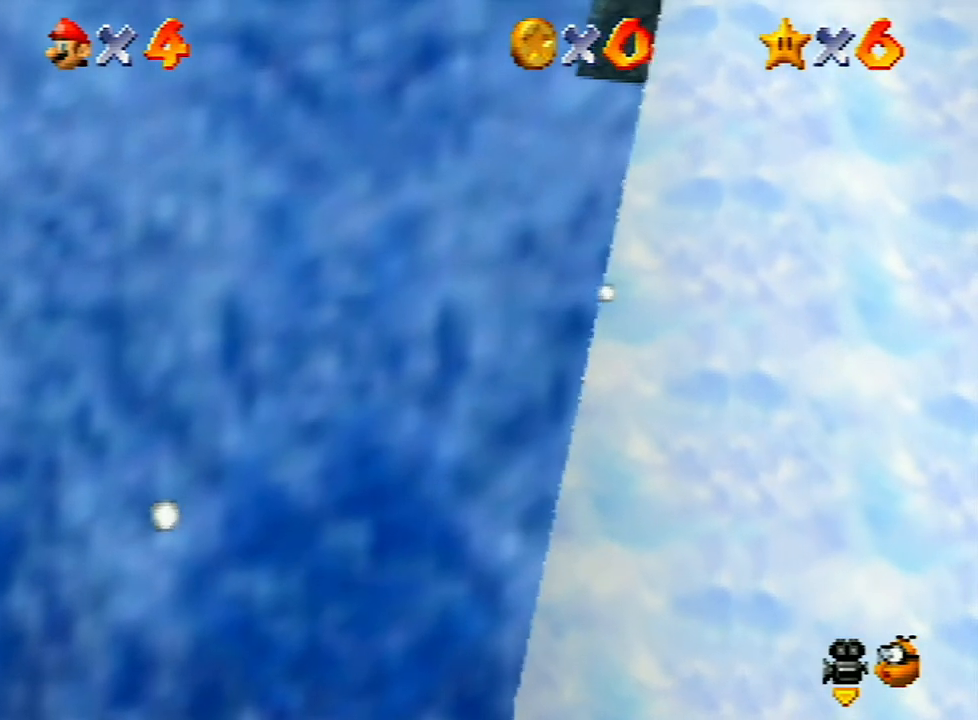
{"buttons": ["R1"], "left_stick": "up-right", "events": [[233, "R1", "down"], [300, "R1", "up"], [400, "R1", "down"]]}
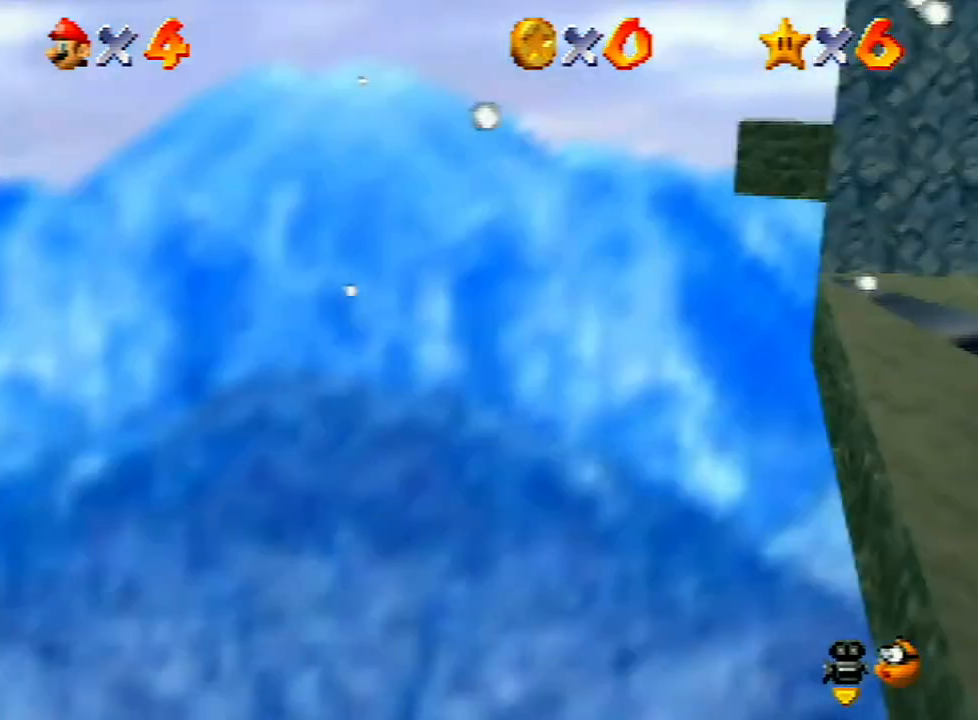
{"buttons": [], "left_stick": "up-right", "events": [[33, "R1", "up"]]}
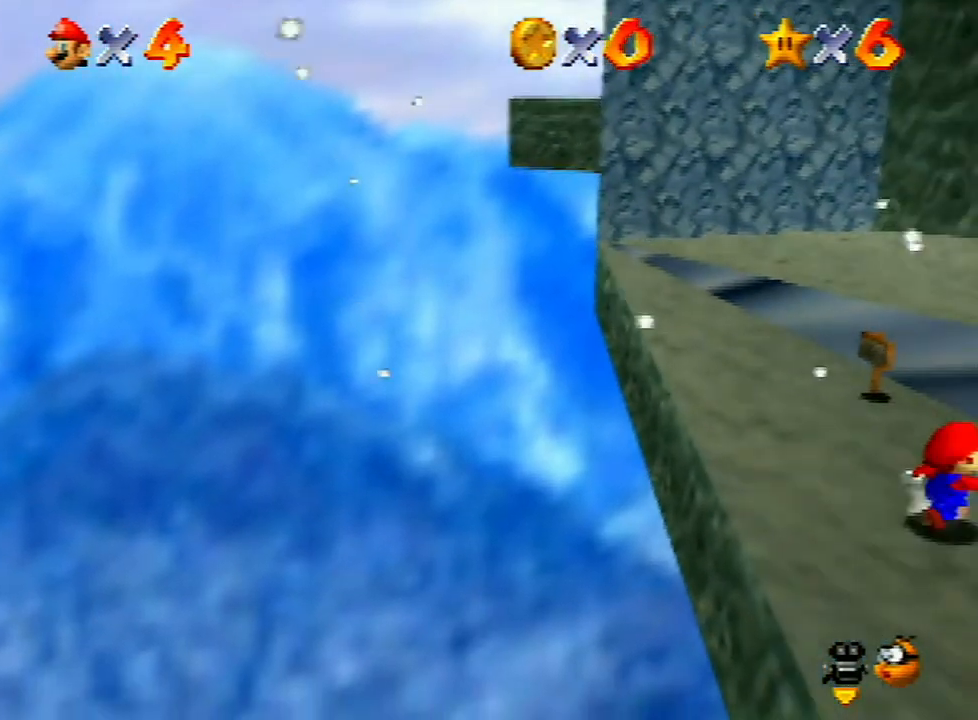
{"buttons": ["A", "Z"], "left_stick": "right", "events": [[33, "left_stick", "right"], [433, "Z", "down"], [500, "A", "down"]]}
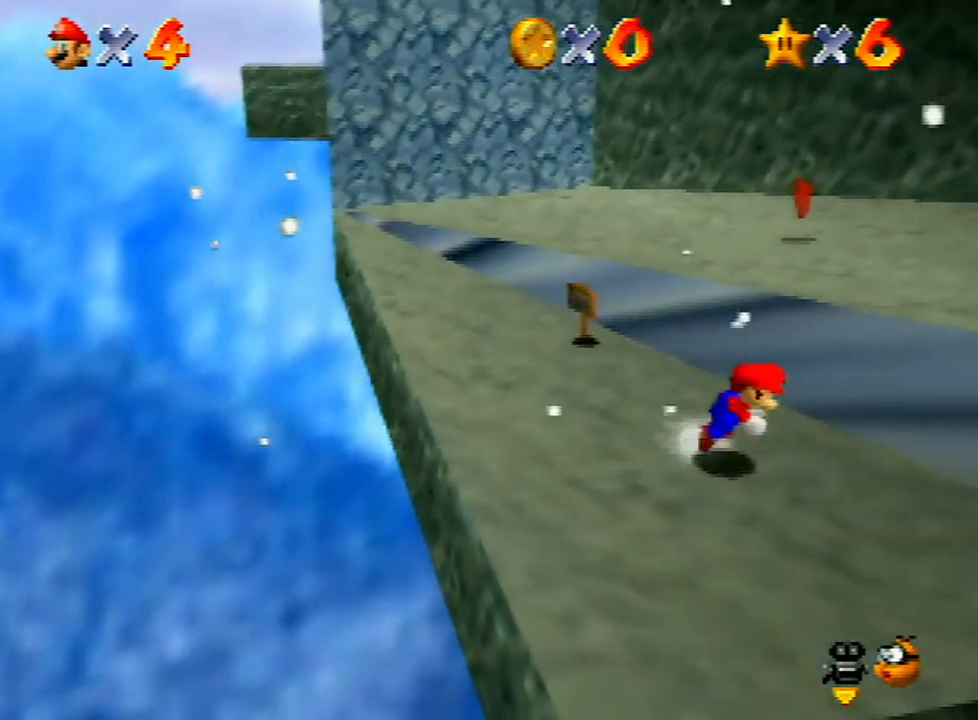
{"buttons": [], "left_stick": "right", "events": [[367, "Z", "up"], [433, "A", "up"]]}
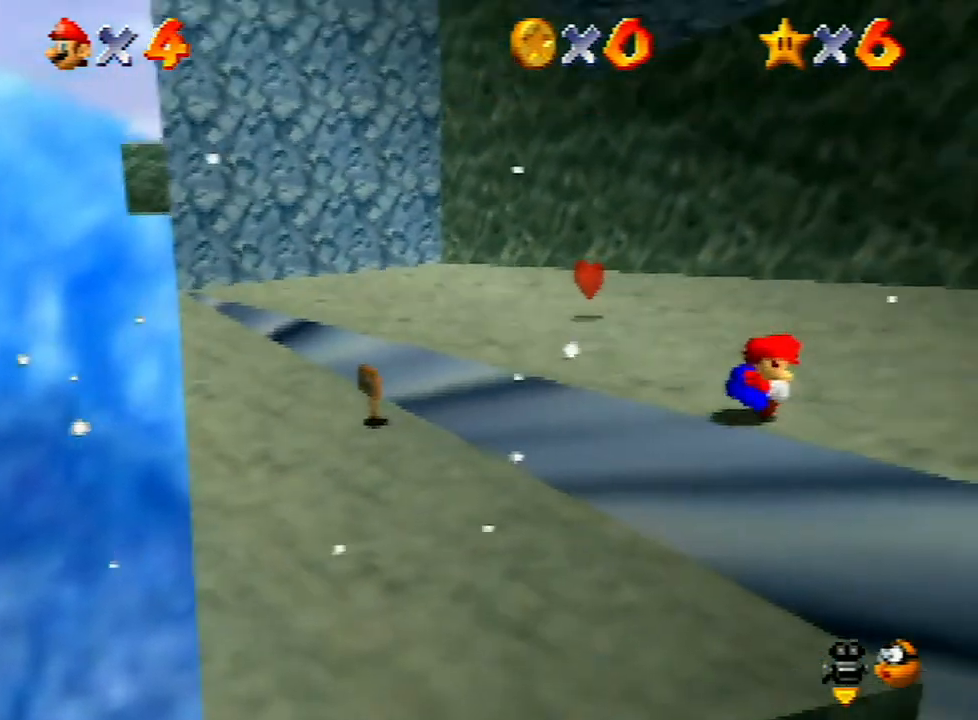
{"buttons": [], "left_stick": "right", "events": []}
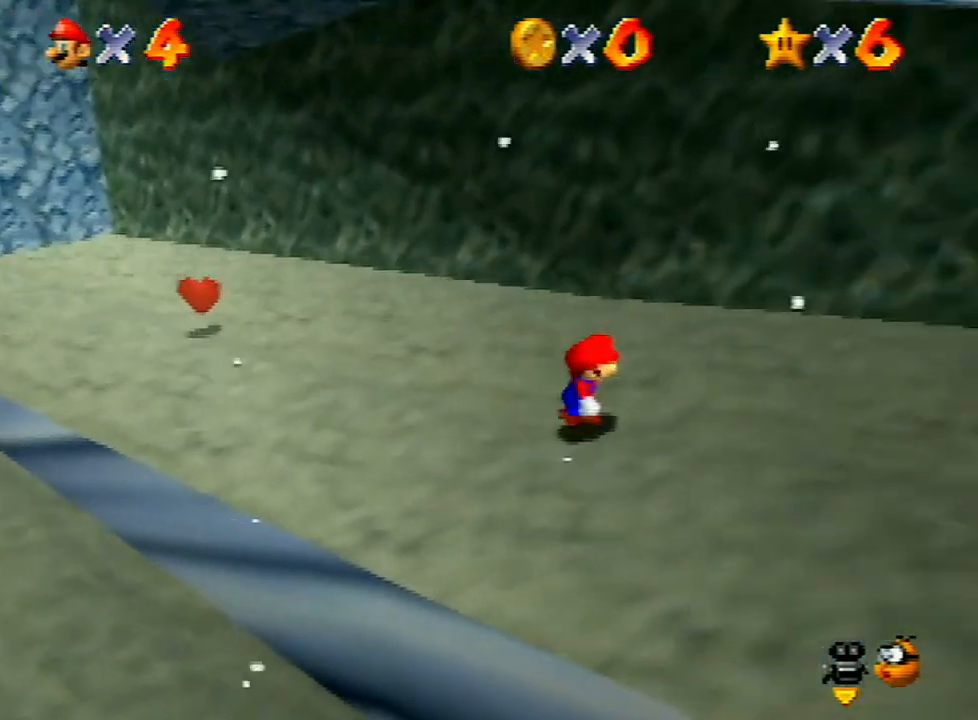
{"buttons": [], "left_stick": "right", "events": []}
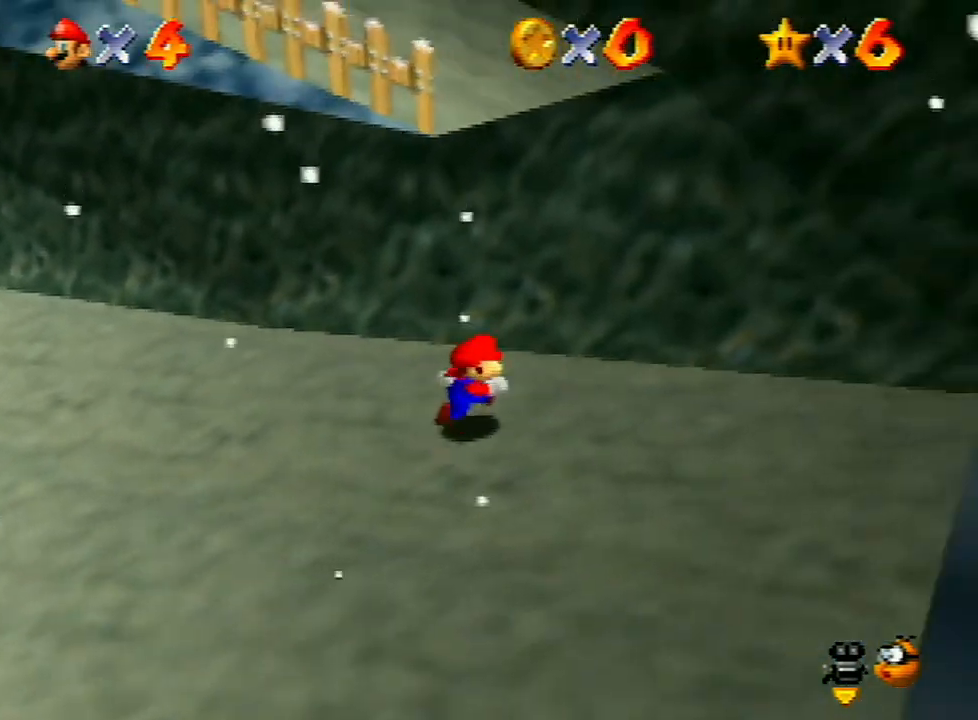
{"buttons": [], "left_stick": "up-left", "events": [[467, "left_stick", "up-left"]]}
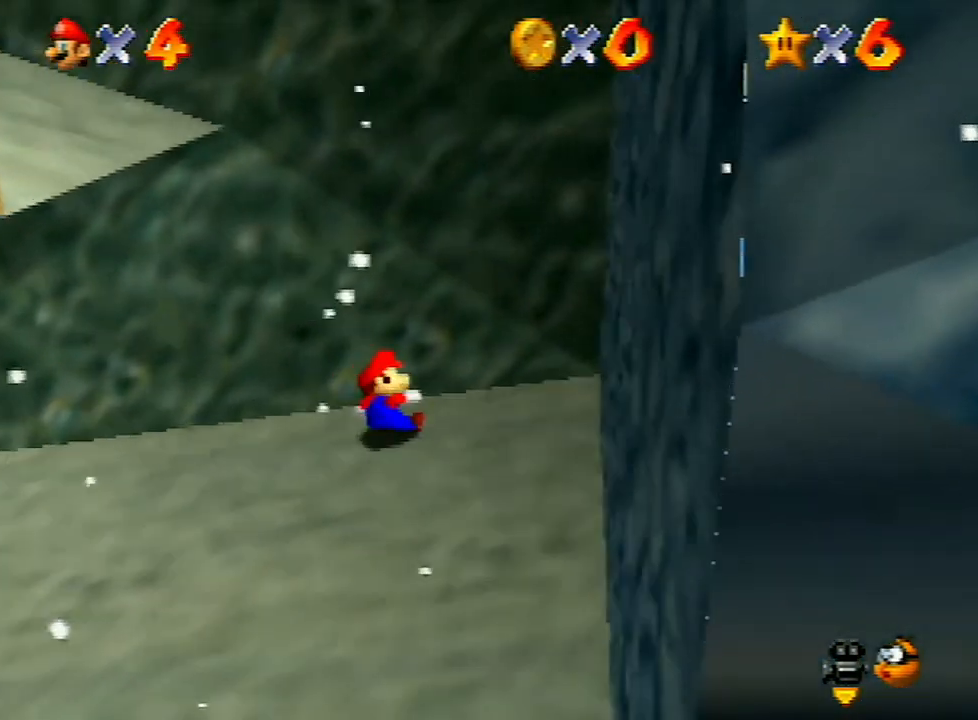
{"buttons": [], "left_stick": "up-left", "events": [[133, "A", "down"], [300, "A", "up"]]}
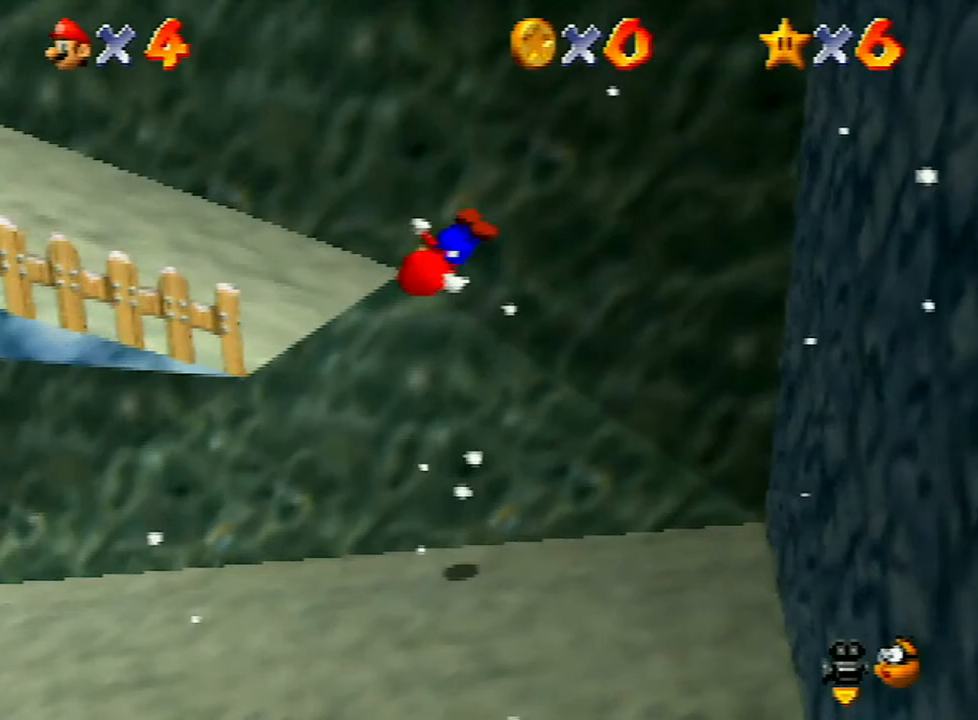
{"buttons": [], "left_stick": "left", "events": [[167, "left_stick", "left"]]}
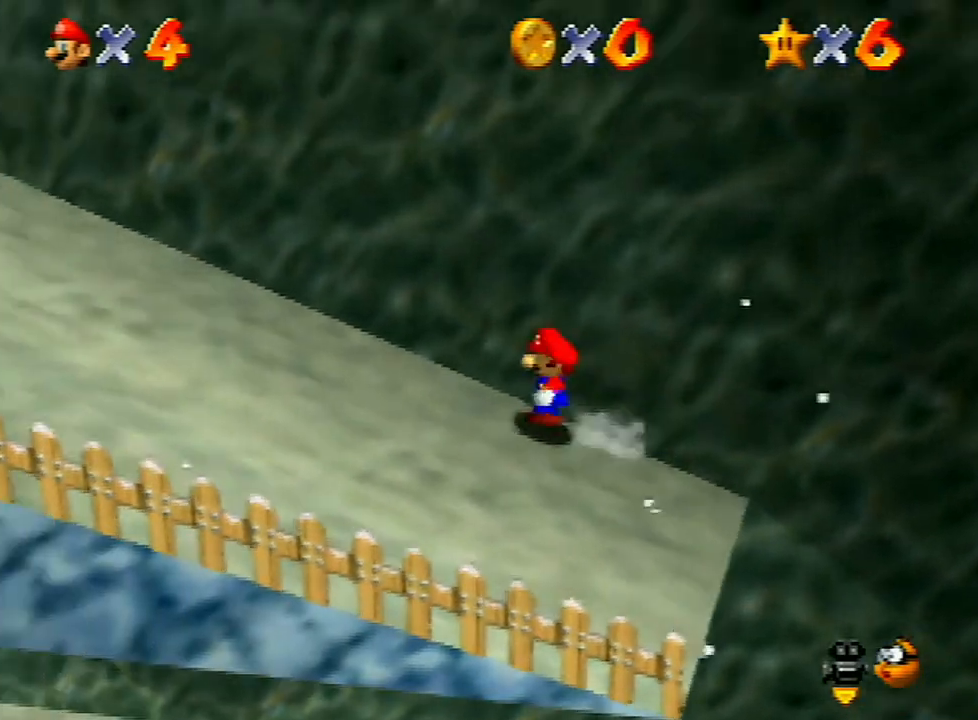
{"buttons": ["A"], "left_stick": "up-right", "events": [[33, "left_stick", "down-left"], [200, "left_stick", "down-right"], [300, "left_stick", "up-right"], [400, "A", "down"]]}
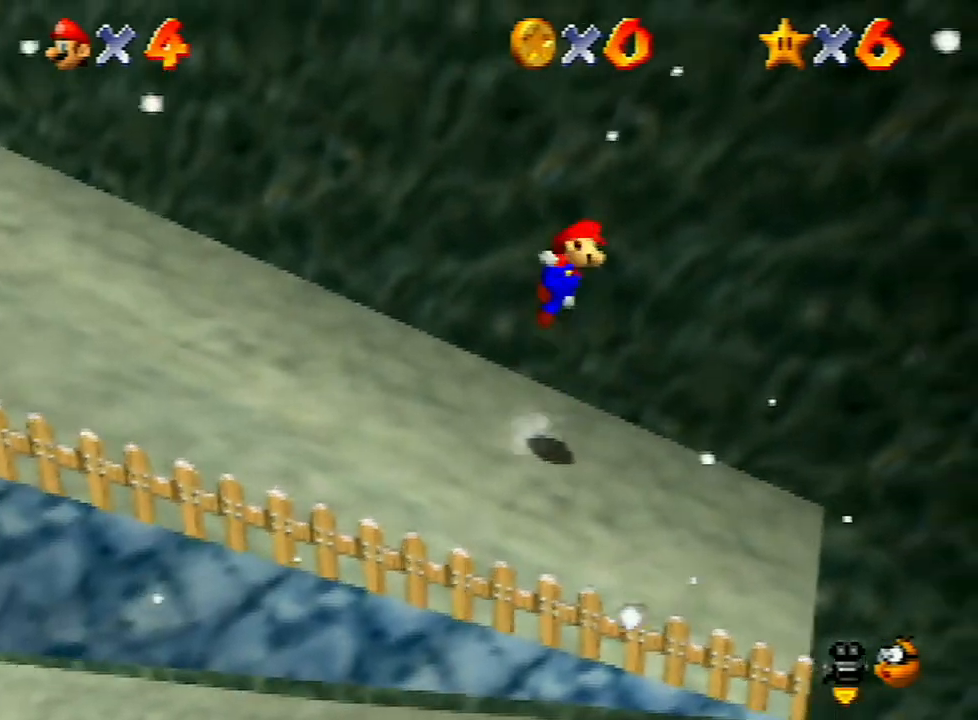
{"buttons": ["A"], "left_stick": "down", "events": [[300, "A", "up"], [400, "A", "down"], [467, "left_stick", "down"]]}
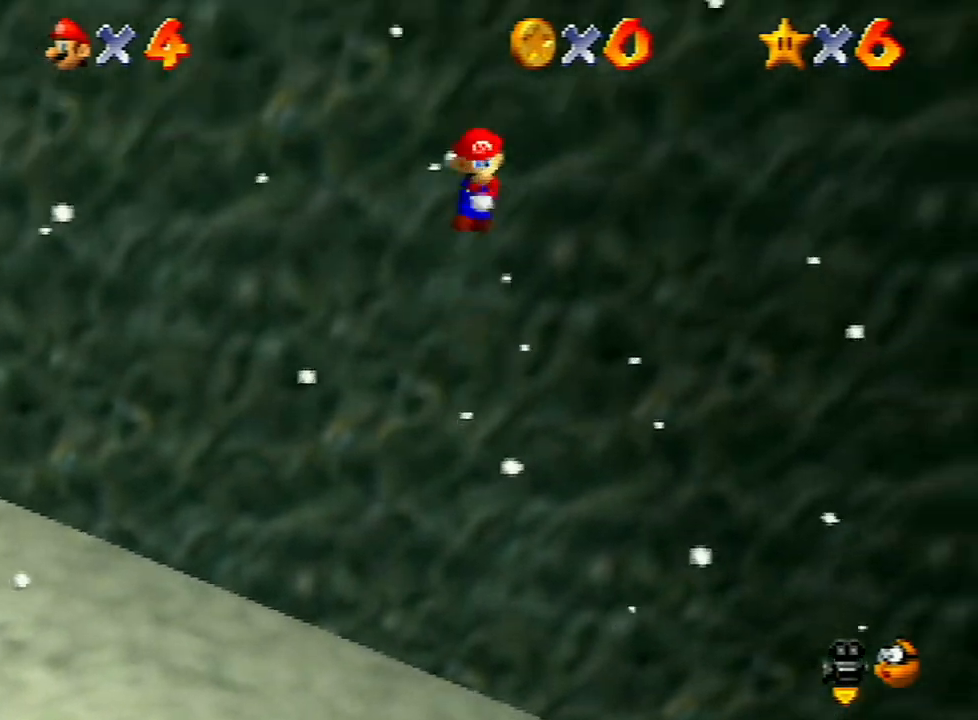
{"buttons": ["A"], "left_stick": "right", "events": [[133, "left_stick", "up-right"], [200, "A", "up"], [267, "A", "down"], [400, "A", "up"], [467, "A", "down"], [467, "left_stick", "right"]]}
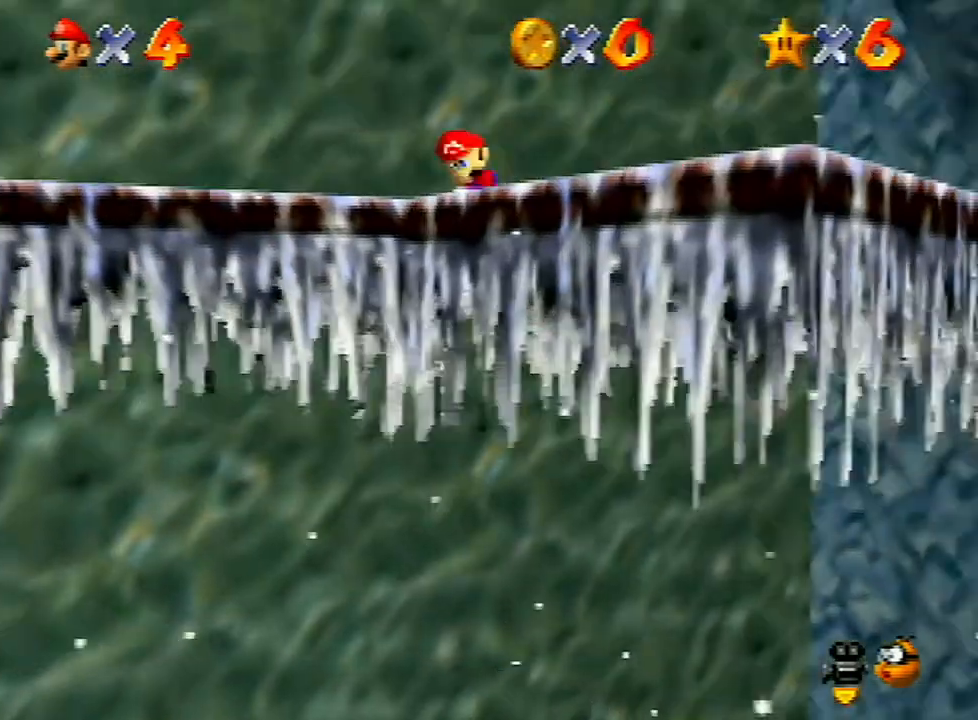
{"buttons": [], "left_stick": "right", "events": [[267, "A", "up"]]}
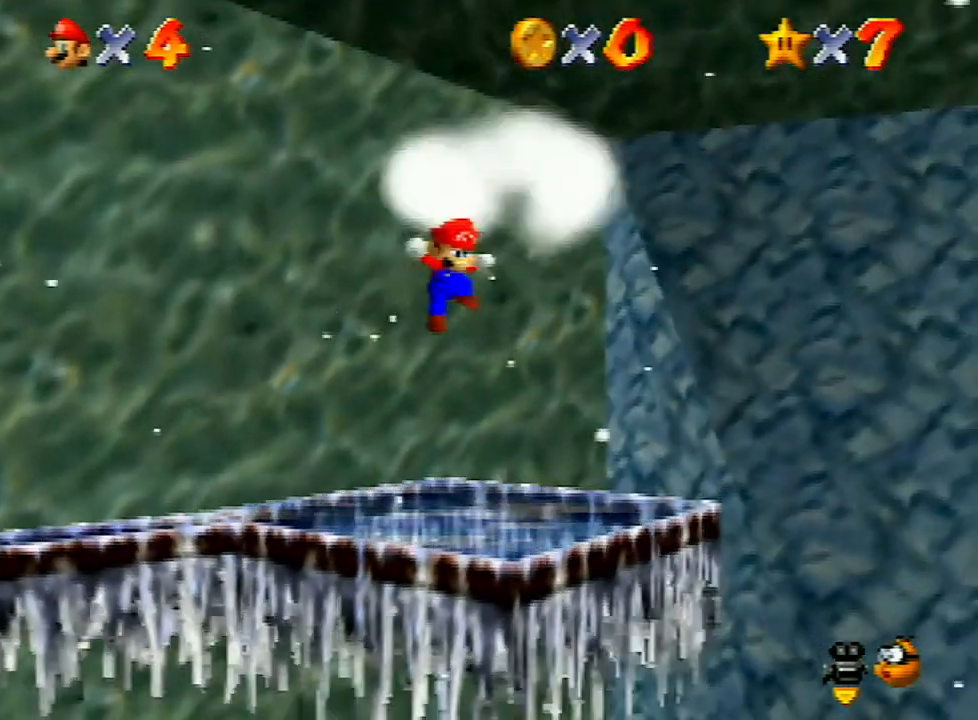
{"buttons": [], "left_stick": "center", "events": [[100, "left_stick", "center"]]}
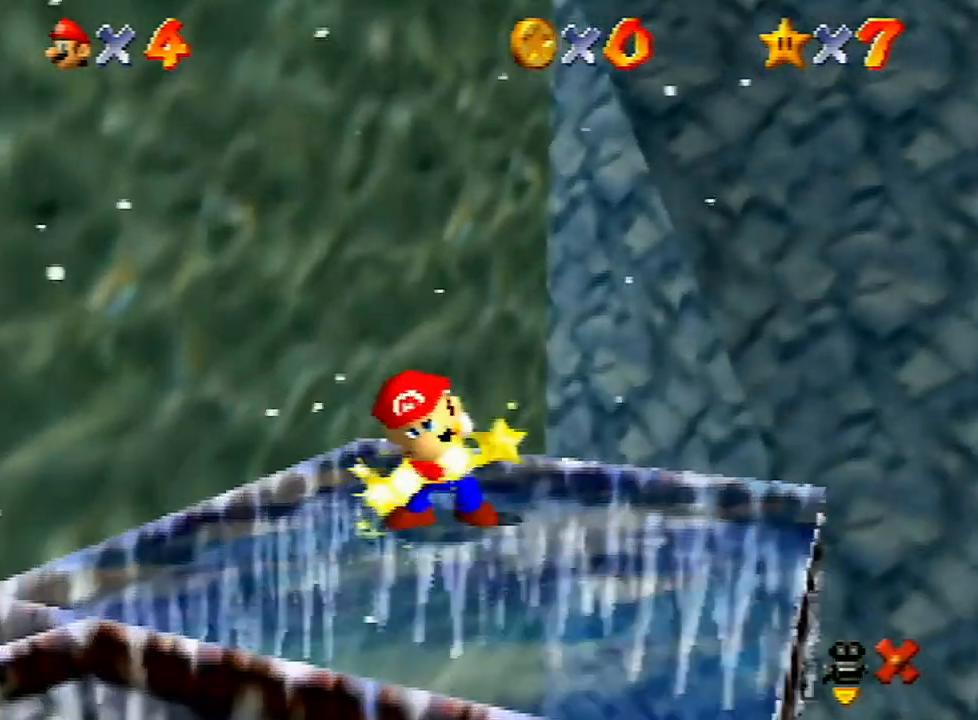
{"buttons": [], "left_stick": "center", "events": []}
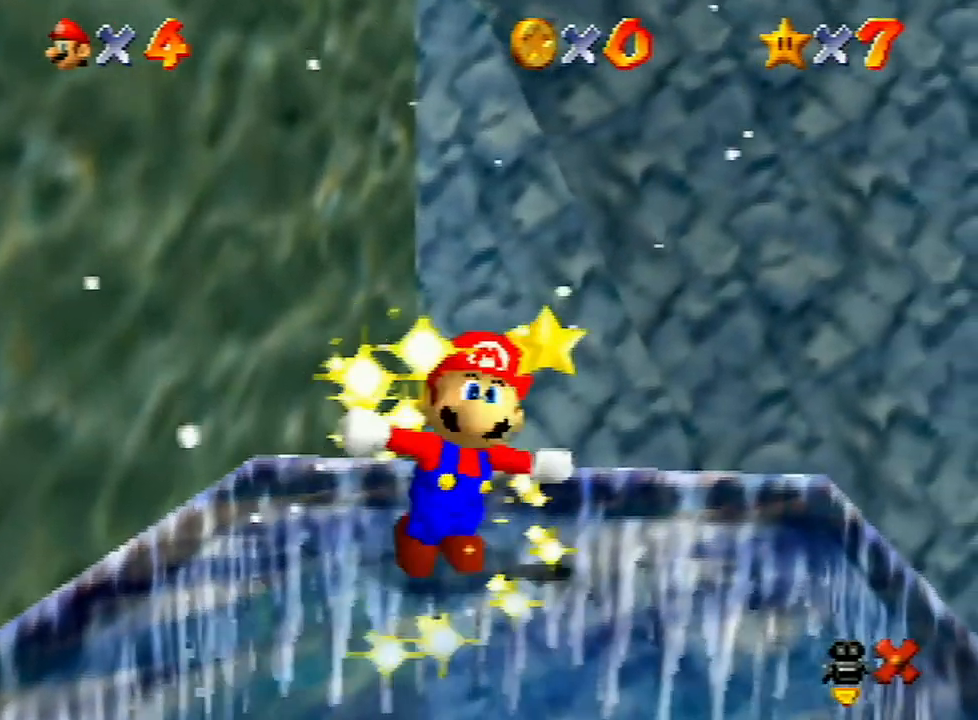
{"buttons": ["A"], "left_stick": "center", "events": [[267, "A", "down"], [367, "A", "up"], [500, "A", "down"]]}
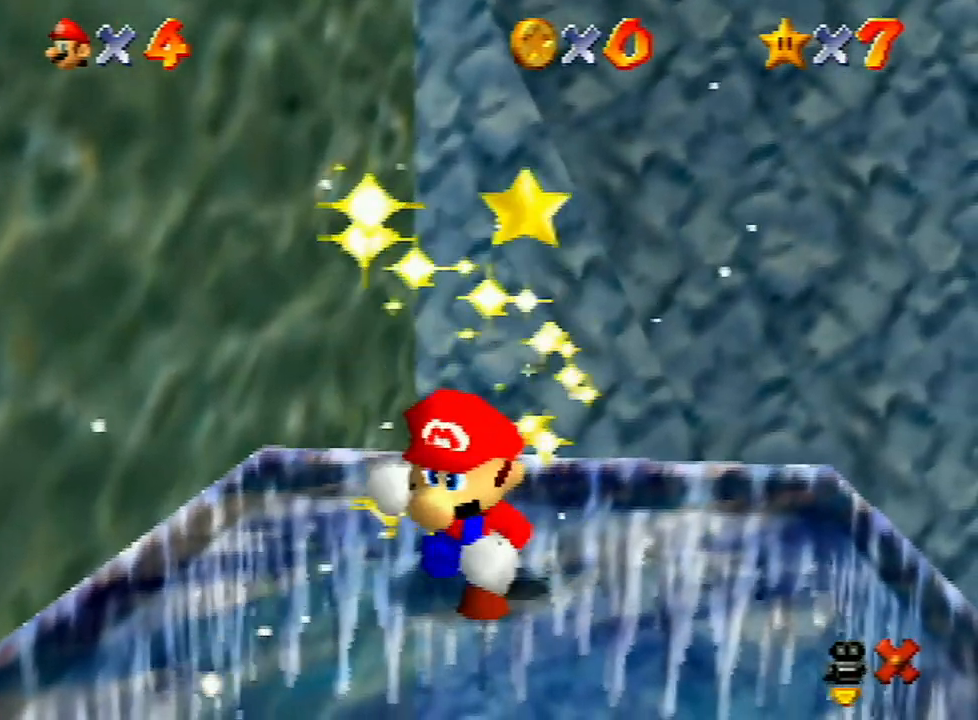
{"buttons": [], "left_stick": "center", "events": [[67, "A", "up"], [167, "A", "down"], [300, "A", "up"], [367, "A", "down"], [467, "A", "up"]]}
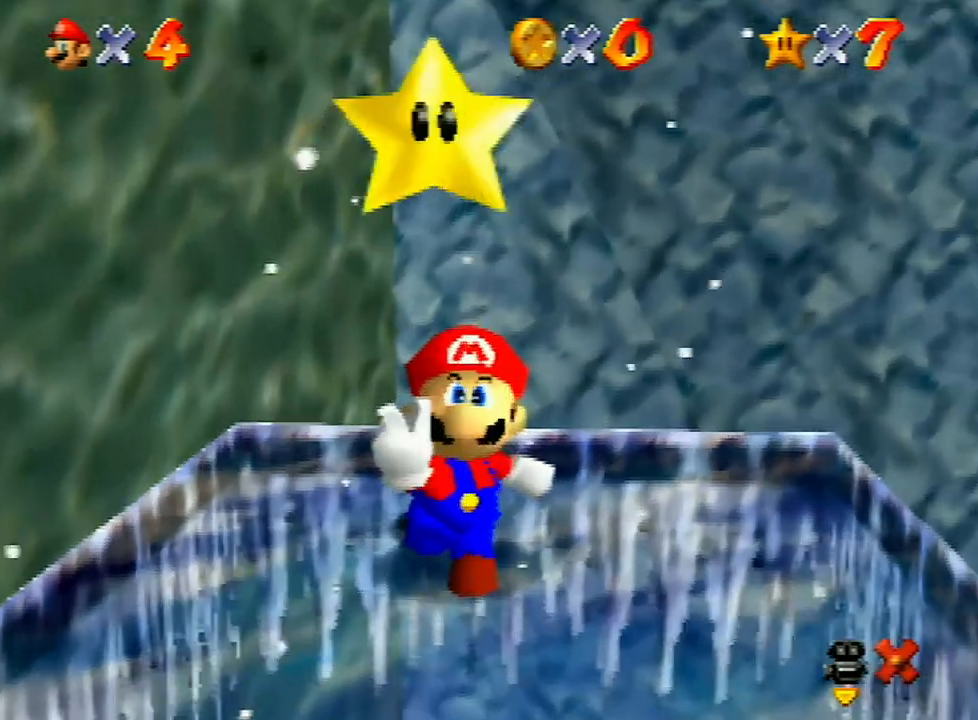
{"buttons": [], "left_stick": "center", "events": [[67, "A", "down"], [167, "A", "up"], [233, "A", "down"], [300, "A", "up"], [400, "A", "down"], [467, "A", "up"]]}
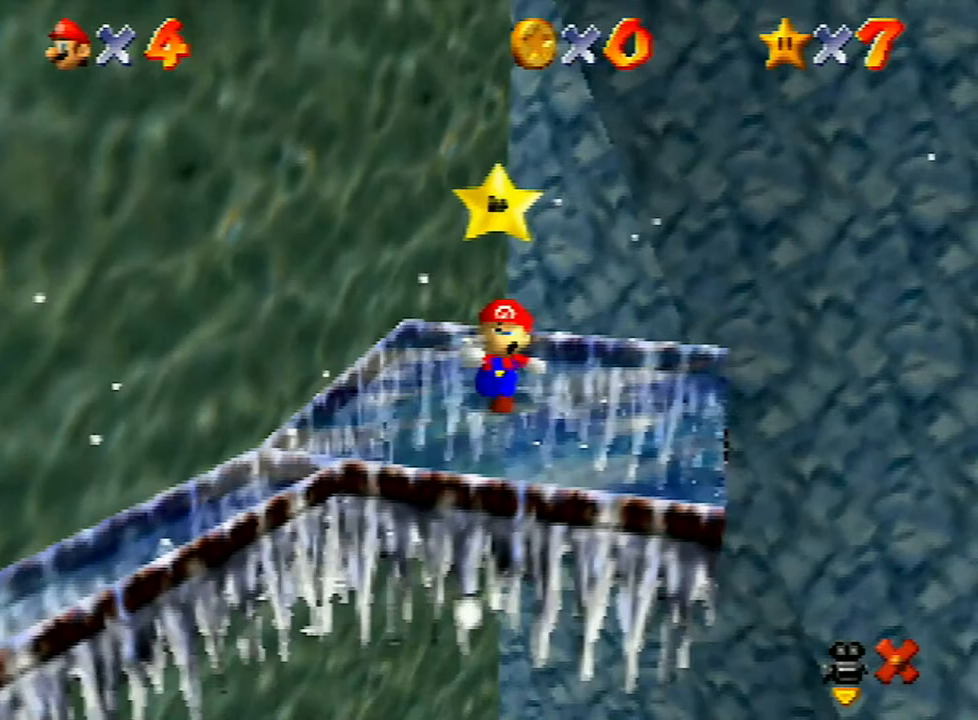
{"buttons": [], "left_stick": "center", "events": [[133, "A", "down"], [167, "A", "up"], [233, "A", "down"], [333, "A", "up"], [400, "A", "down"], [467, "A", "up"]]}
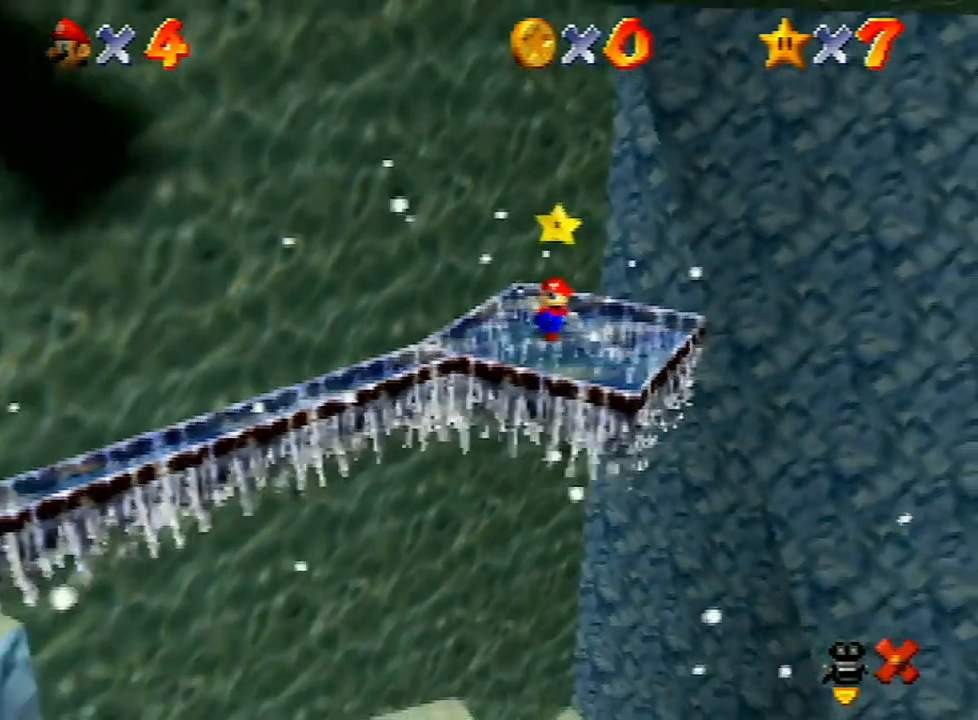
{"buttons": [], "left_stick": "center", "events": [[67, "A", "down"], [133, "A", "up"], [267, "A", "down"], [333, "A", "up"], [400, "A", "down"], [433, "A", "up"]]}
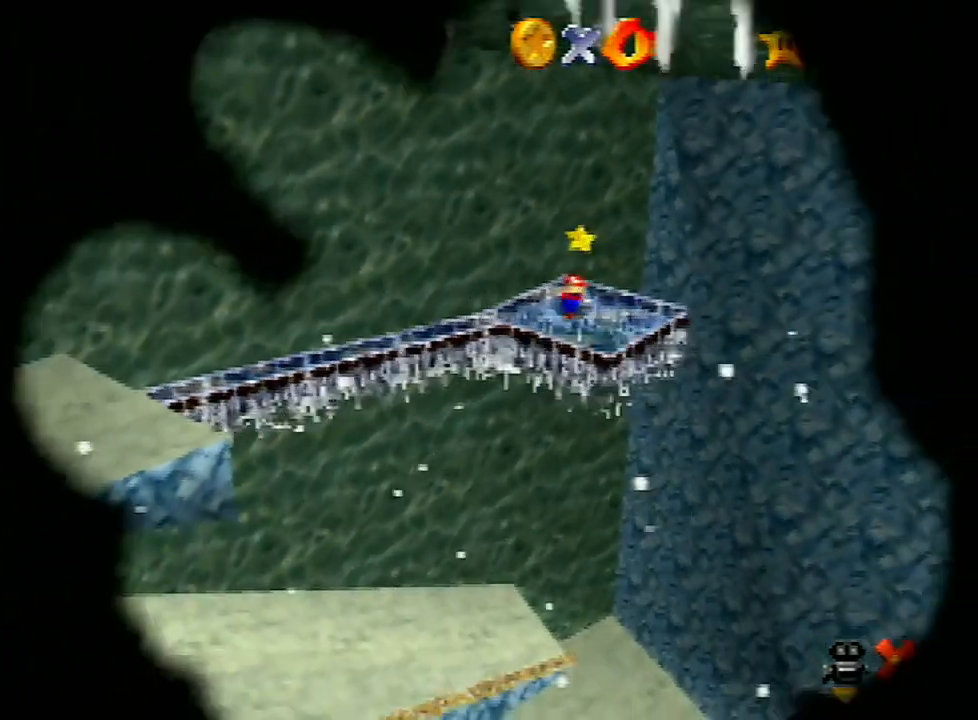
{"buttons": ["A"], "left_stick": "center", "events": [[333, "A", "down"], [433, "A", "up"], [500, "A", "down"]]}
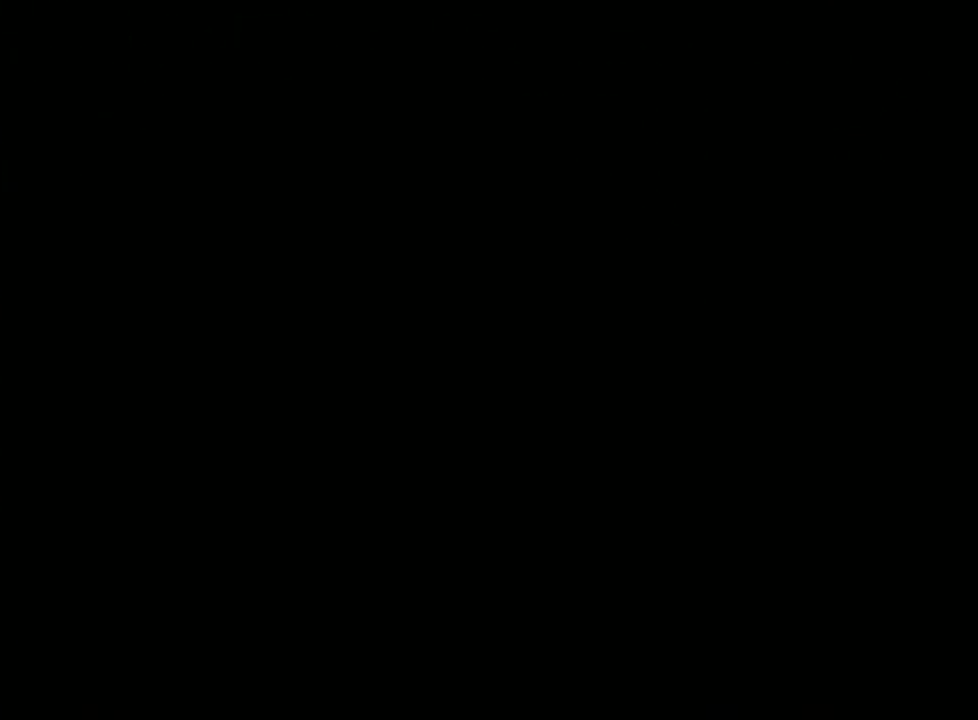
{"buttons": ["A"], "left_stick": "center", "events": []}
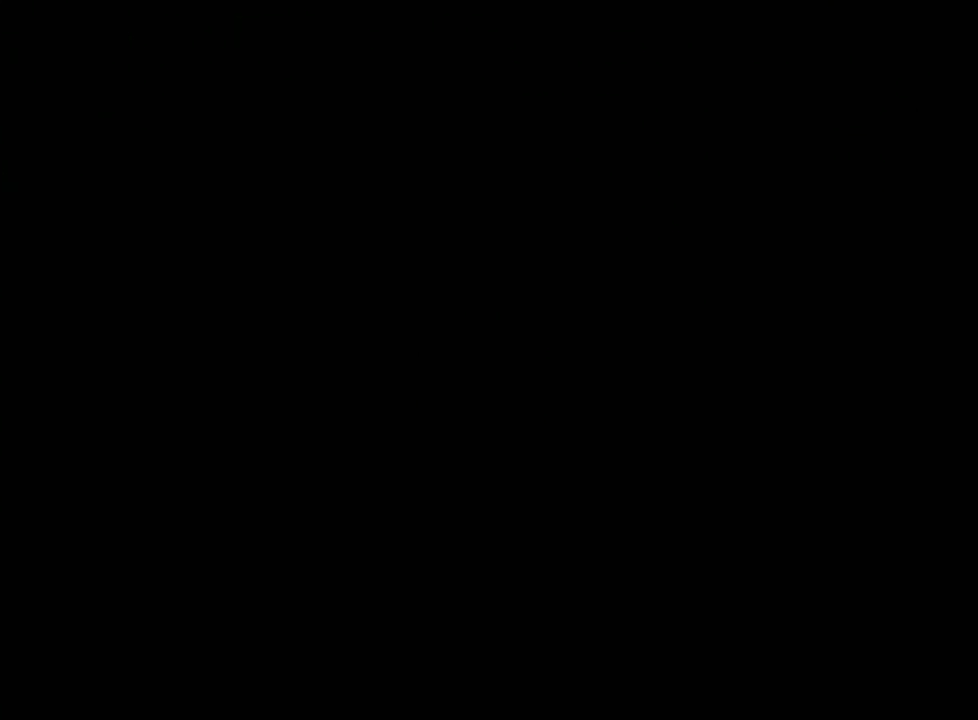
{"buttons": [], "left_stick": "center", "events": [[33, "A", "up"], [200, "A", "down"], [300, "A", "up"], [400, "A", "down"], [500, "A", "up"]]}
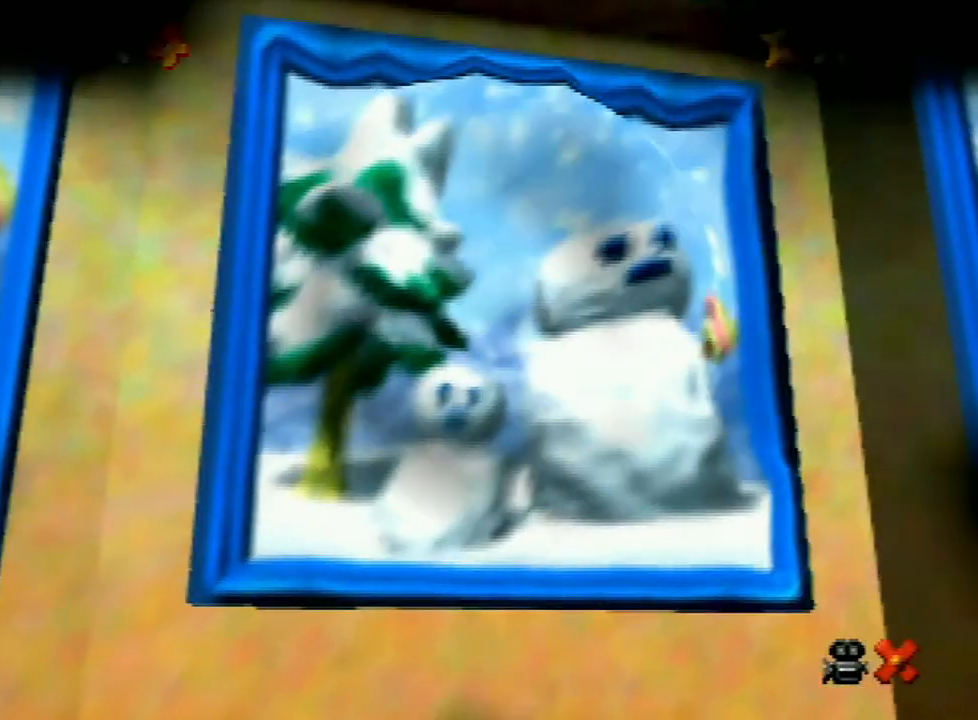
{"buttons": [], "left_stick": "center", "events": [[100, "A", "down"], [133, "A", "up"], [267, "A", "down"], [333, "A", "up"], [433, "A", "down"], [500, "A", "up"]]}
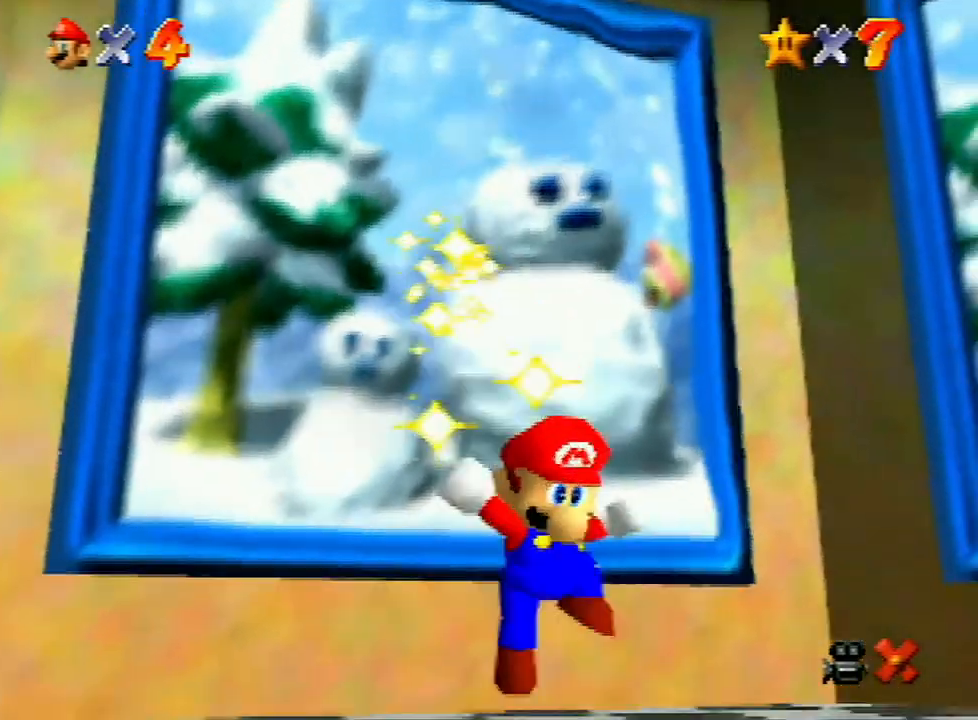
{"buttons": ["A"], "left_stick": "center", "events": [[133, "A", "down"], [167, "A", "up"], [300, "A", "down"], [367, "A", "up"], [467, "A", "down"]]}
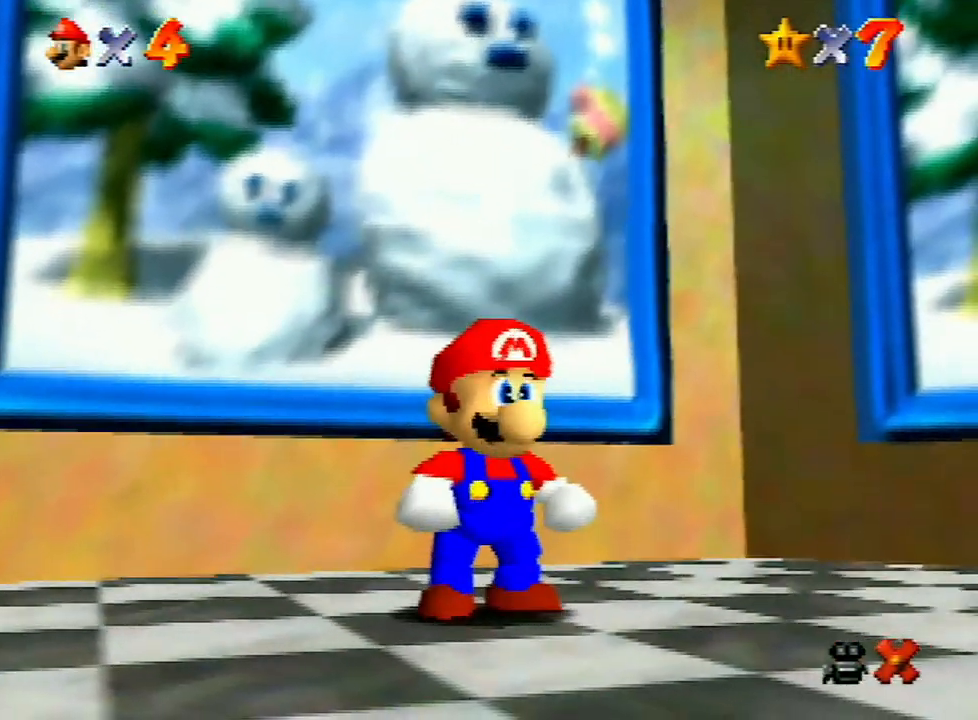
{"buttons": ["A"], "left_stick": "center", "events": [[33, "A", "up"], [133, "A", "down"], [233, "A", "up"], [333, "A", "down"], [367, "A", "up"], [433, "A", "down"]]}
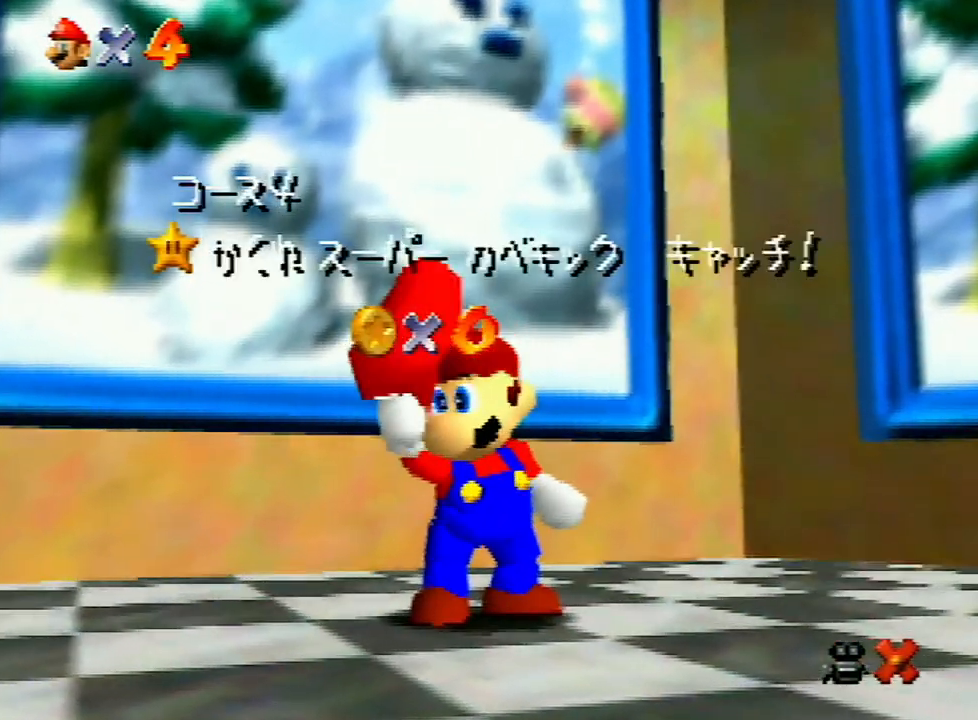
{"buttons": ["A"], "left_stick": "center", "events": [[33, "A", "up"], [300, "A", "down"], [367, "A", "up"], [500, "A", "down"]]}
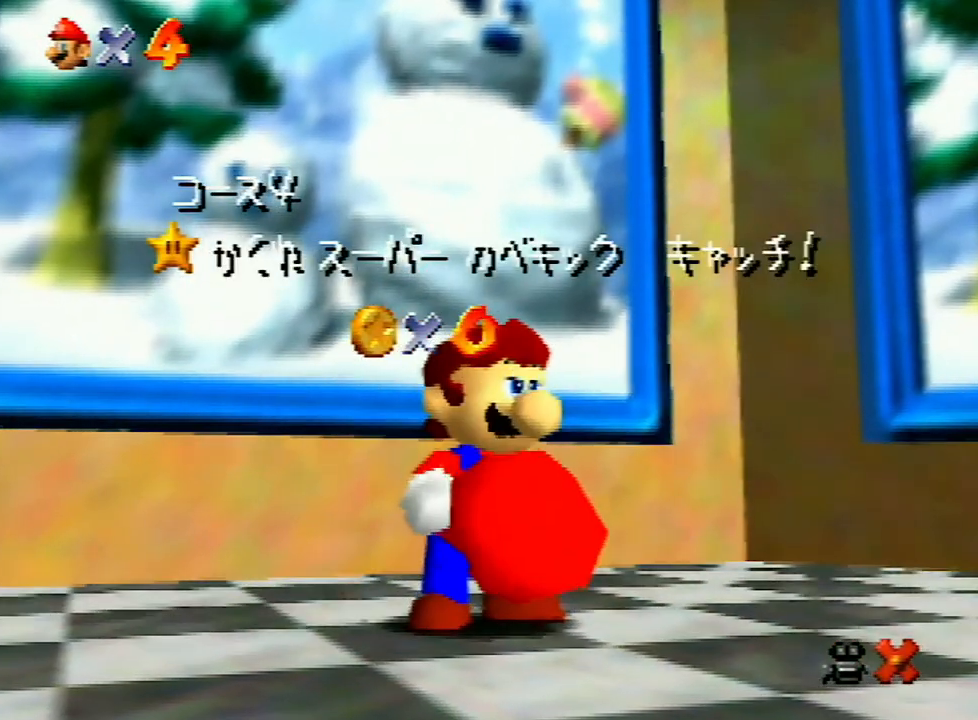
{"buttons": [], "left_stick": "center", "events": [[67, "A", "up"], [167, "A", "down"], [233, "A", "up"]]}